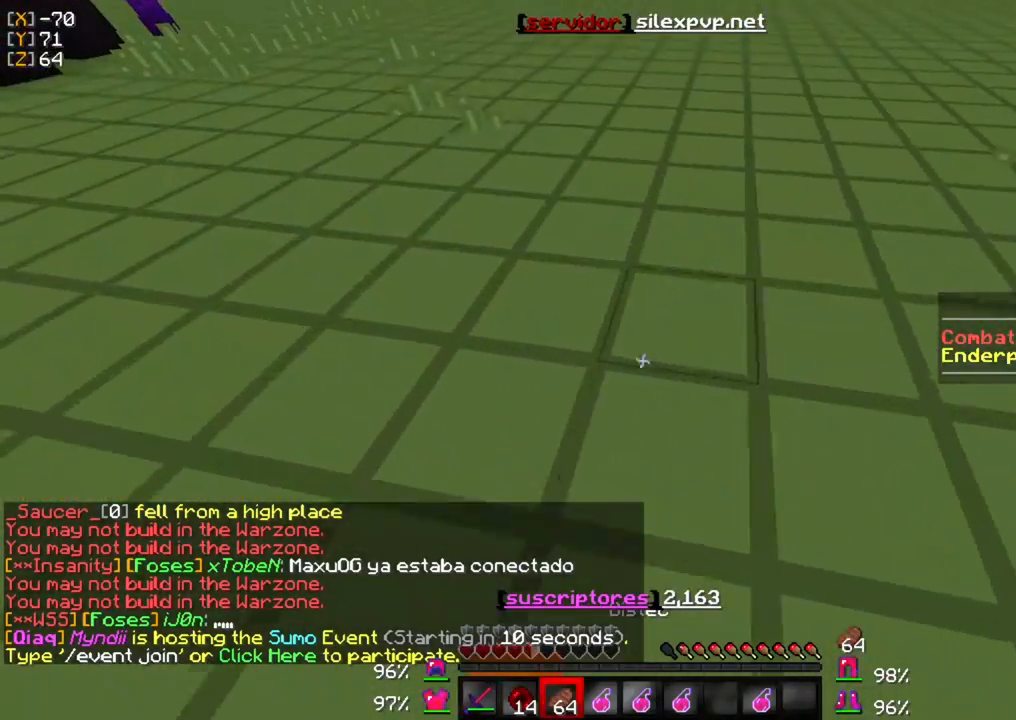
Gameplay with keyboard and mouse; each line is a JSON object with the keys and mouse buttons held at the frame after it. "events" lists presses ("down") and releases ("up") of "a", "d", "s", "w", "mouse_left" and "mouse_right" between this image and that frame as [ms after this image, input, new state], when the widget could be followed in between. "mouse_left", "mouse_right" = the "left", "right" buttons of the "mouse" list. No other keys are recorded. Fast repeated clicks can show as one long hold. Mouse movement is not recorded.
{"keys": ["w"], "mouse": [], "events": [[67, "mouse_right", "down"], [133, "mouse_right", "up"], [167, "mouse_right", "down"], [400, "mouse_right", "up"], [433, "a", "up"]]}
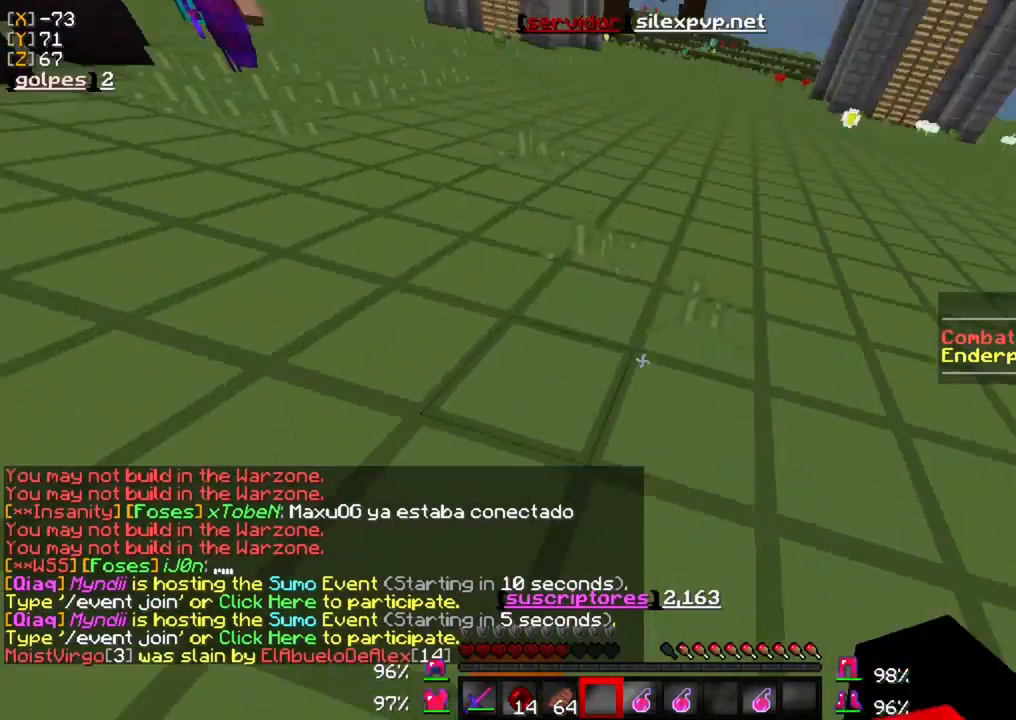
{"keys": ["w"], "mouse": [], "events": []}
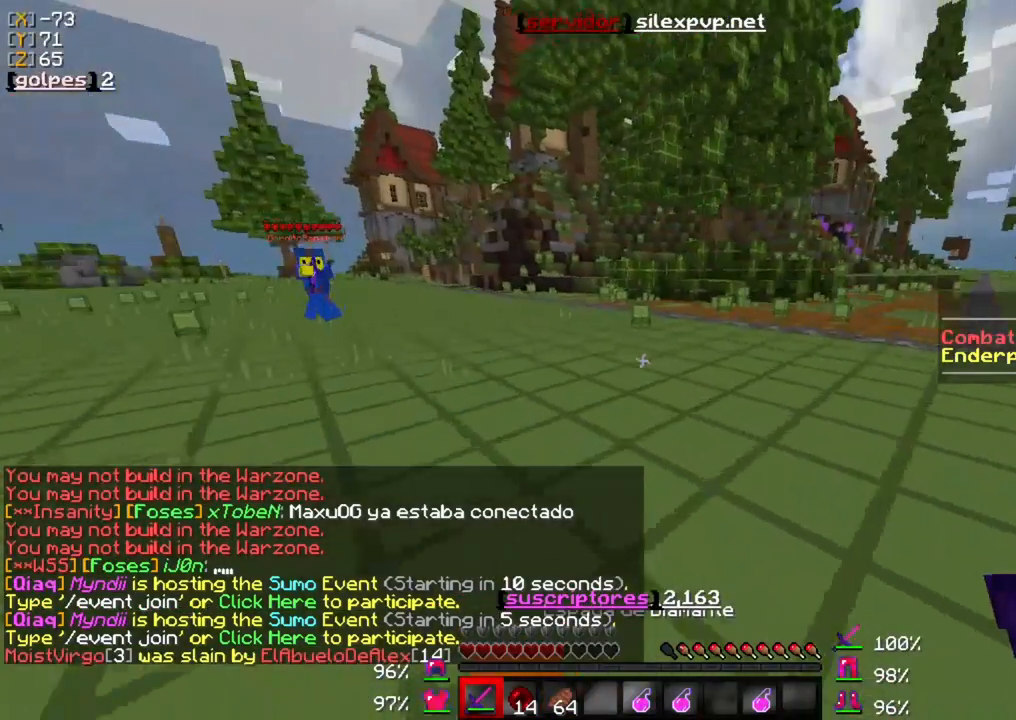
{"keys": ["w"], "mouse": [], "events": []}
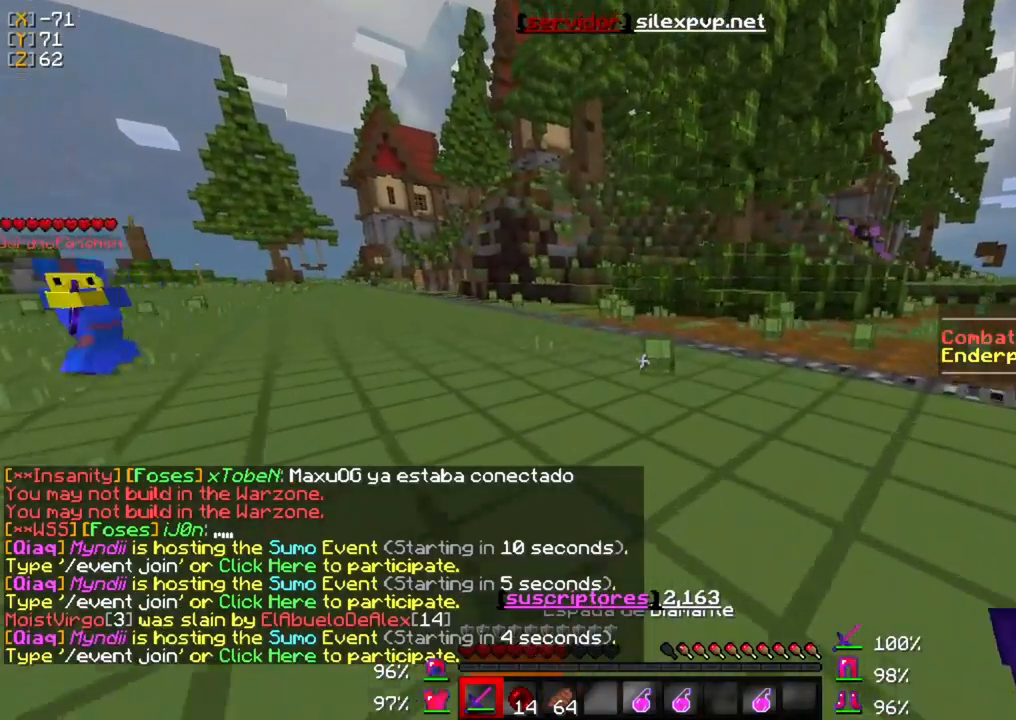
{"keys": ["a", "w"], "mouse": [], "events": [[500, "a", "down"]]}
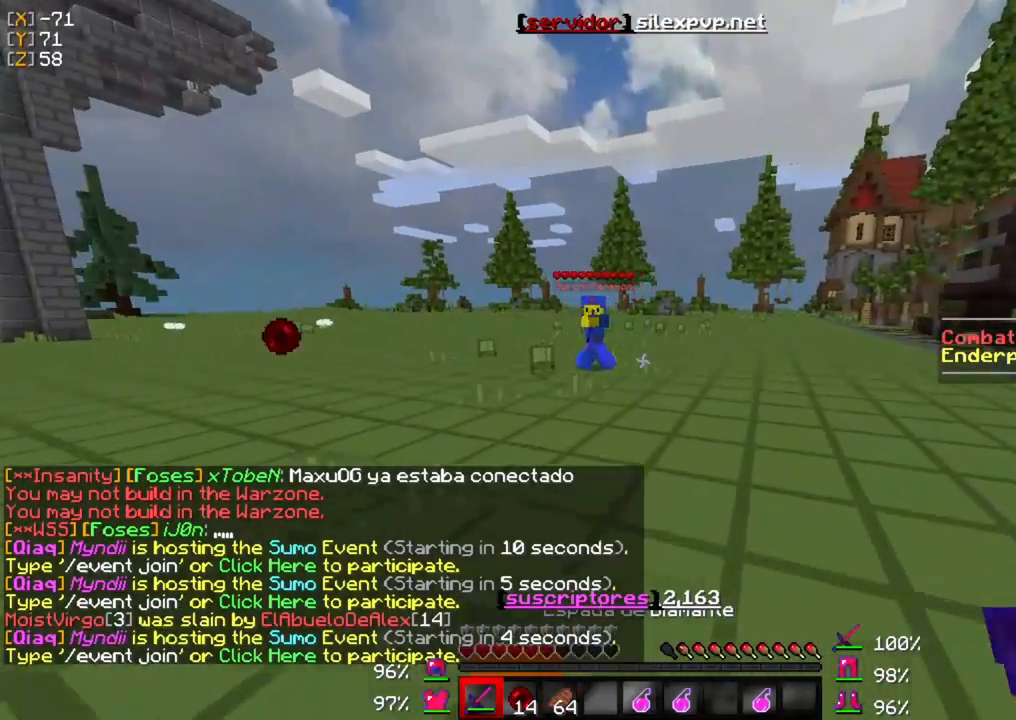
{"keys": ["a", "w"], "mouse": [], "events": []}
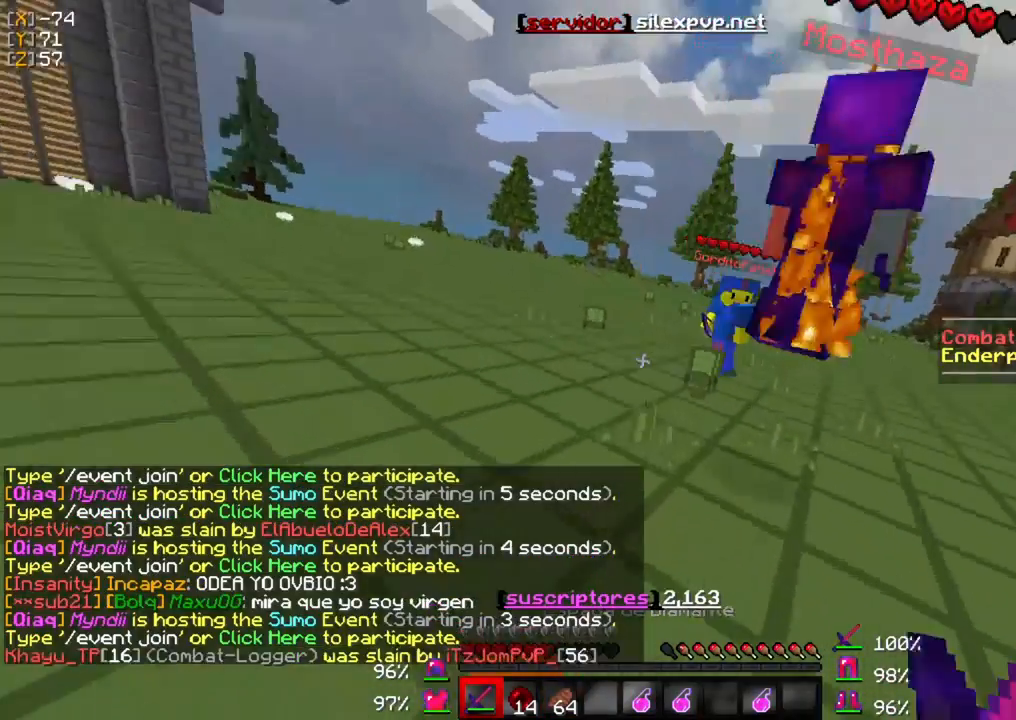
{"keys": ["a", "w"], "mouse": [], "events": [[133, "a", "up"], [300, "a", "down"]]}
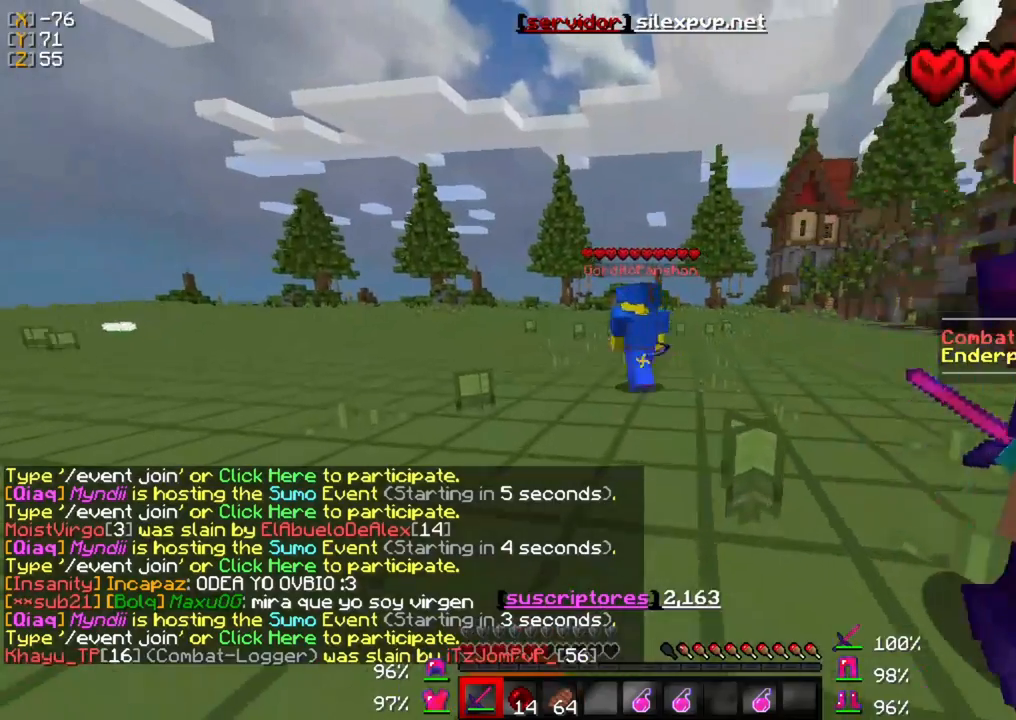
{"keys": ["a", "w"], "mouse": ["left"], "events": [[133, "a", "up"], [433, "a", "down"], [500, "mouse_left", "down"]]}
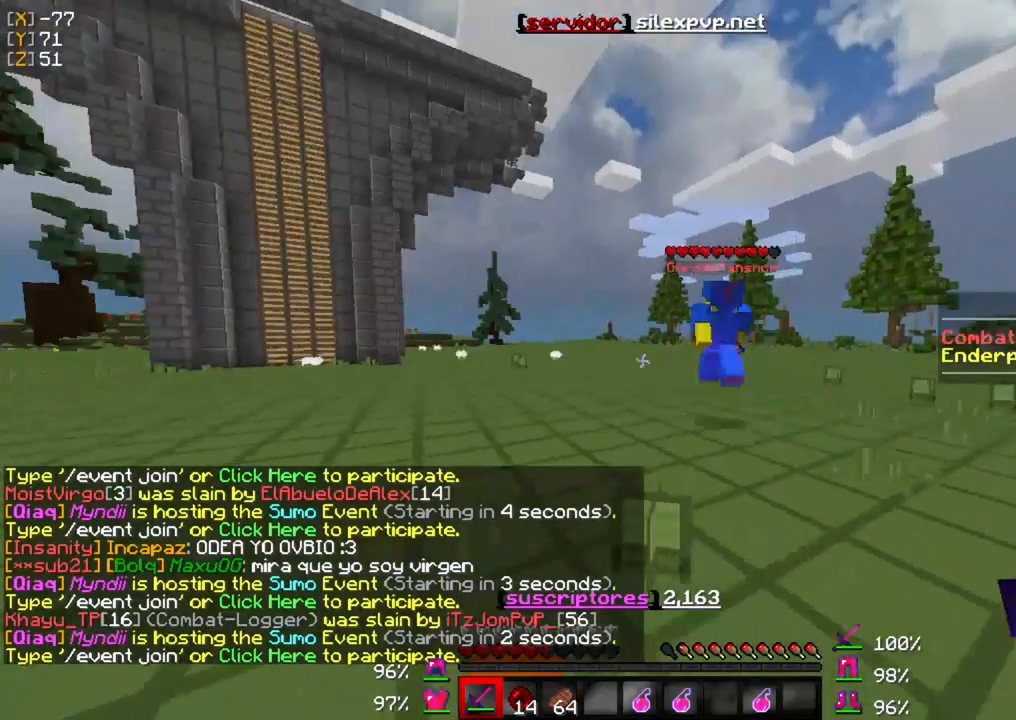
{"keys": ["w"], "mouse": [], "events": [[100, "mouse_left", "up"], [233, "a", "up"]]}
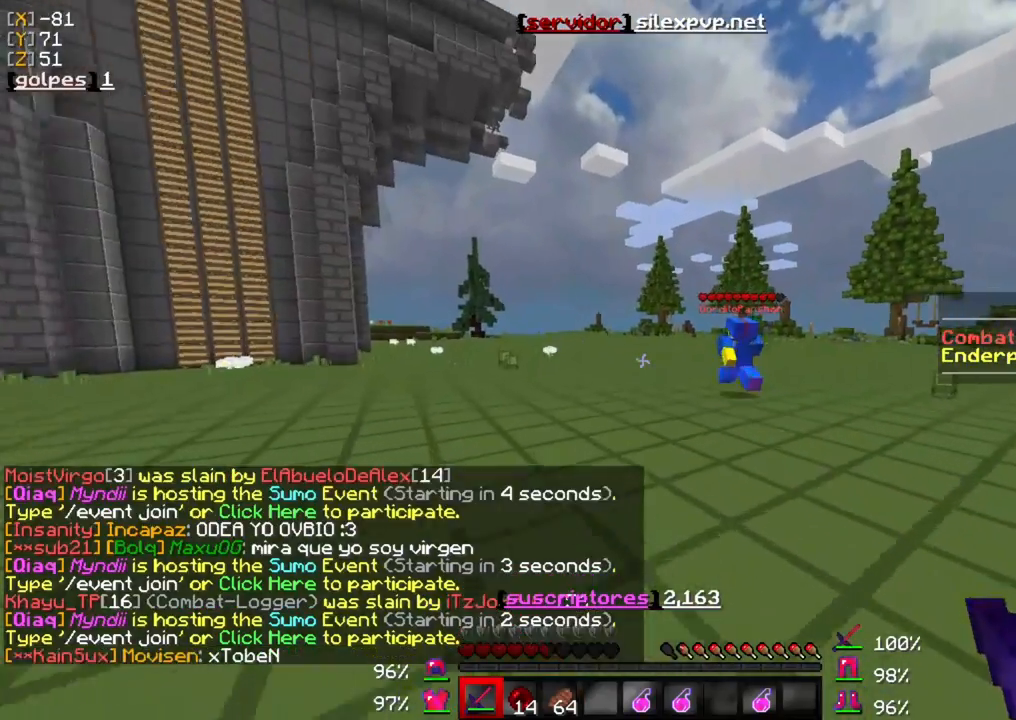
{"keys": ["w"], "mouse": [], "events": []}
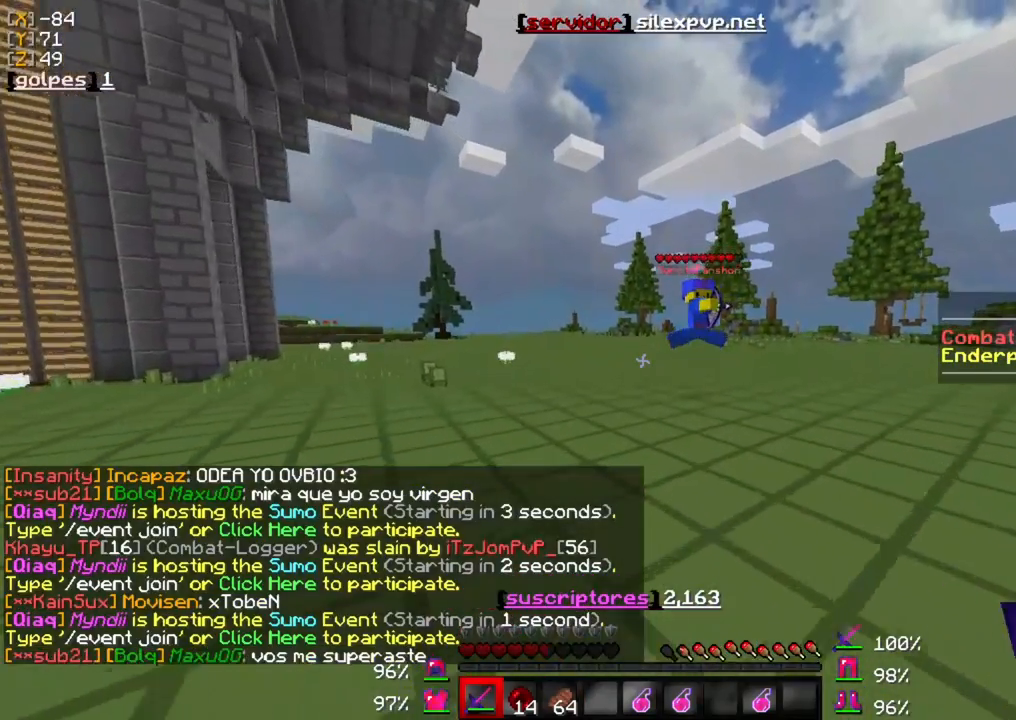
{"keys": ["w"], "mouse": [], "events": [[333, "mouse_right", "down"], [433, "mouse_right", "up"]]}
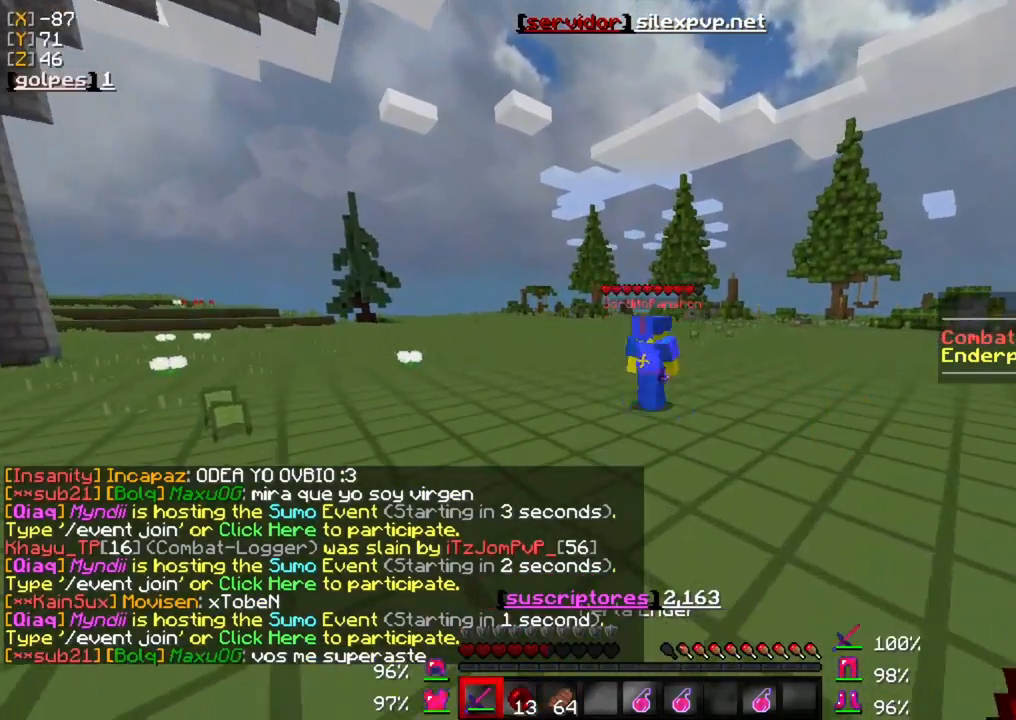
{"keys": ["w"], "mouse": ["left"], "events": [[233, "mouse_left", "down"], [333, "mouse_left", "up"], [433, "mouse_left", "down"]]}
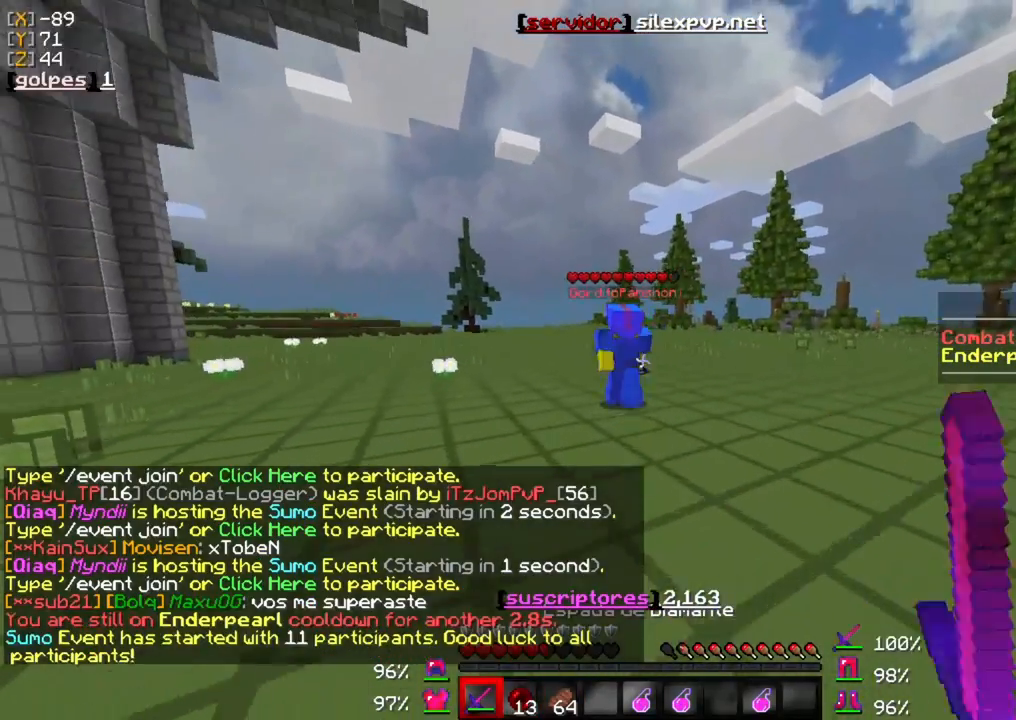
{"keys": ["a", "w"], "mouse": [], "events": [[33, "mouse_left", "up"], [133, "mouse_left", "down"], [200, "mouse_left", "up"], [300, "mouse_left", "down"], [400, "mouse_left", "up"], [433, "a", "down"]]}
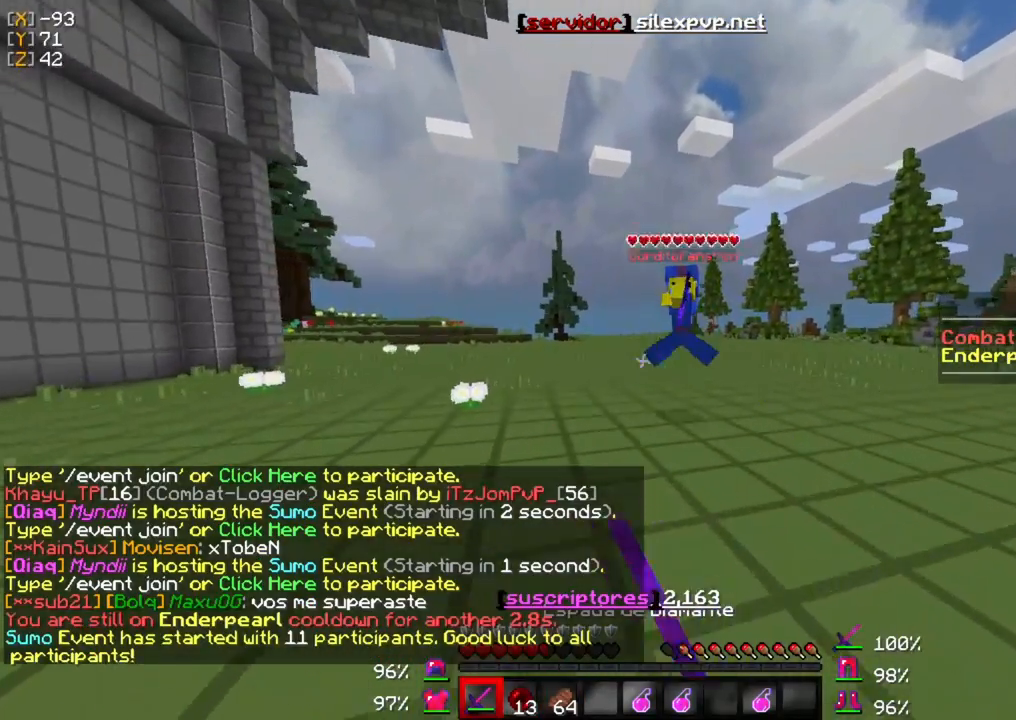
{"keys": ["w"], "mouse": [], "events": [[467, "a", "up"]]}
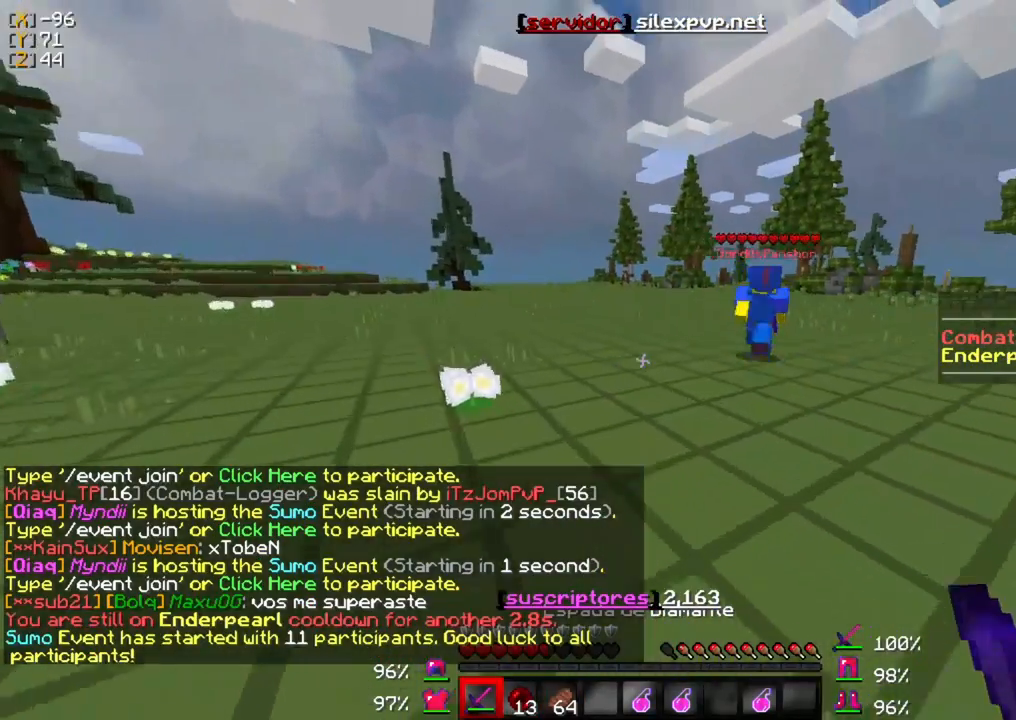
{"keys": ["w"], "mouse": [], "events": []}
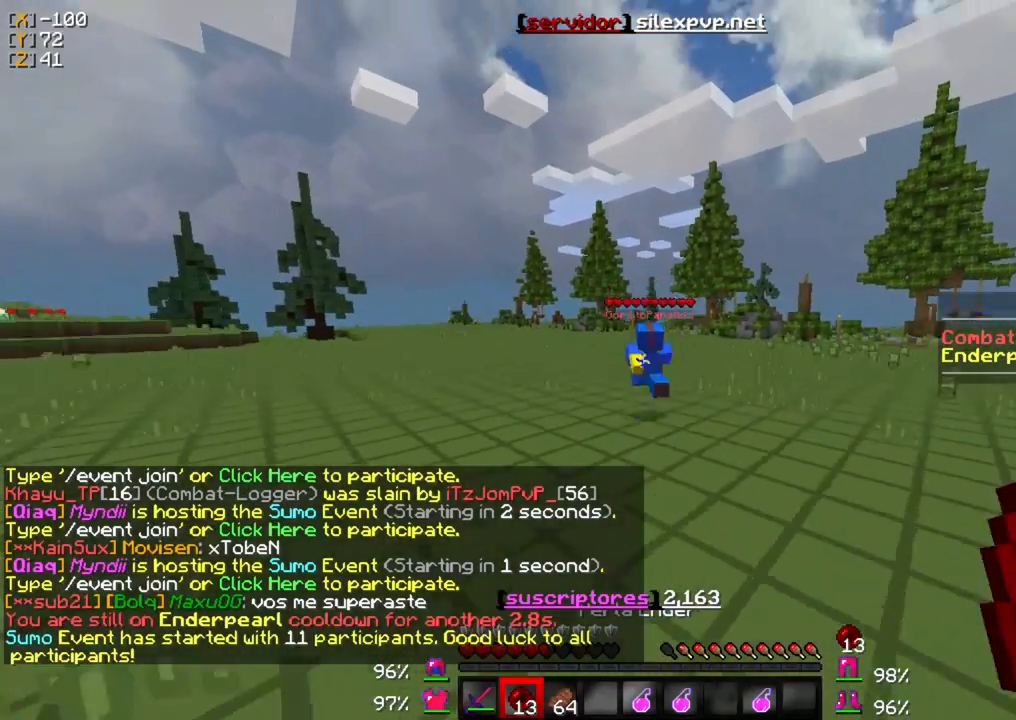
{"keys": ["w"], "mouse": [], "events": [[133, "mouse_right", "down"], [267, "mouse_right", "up"]]}
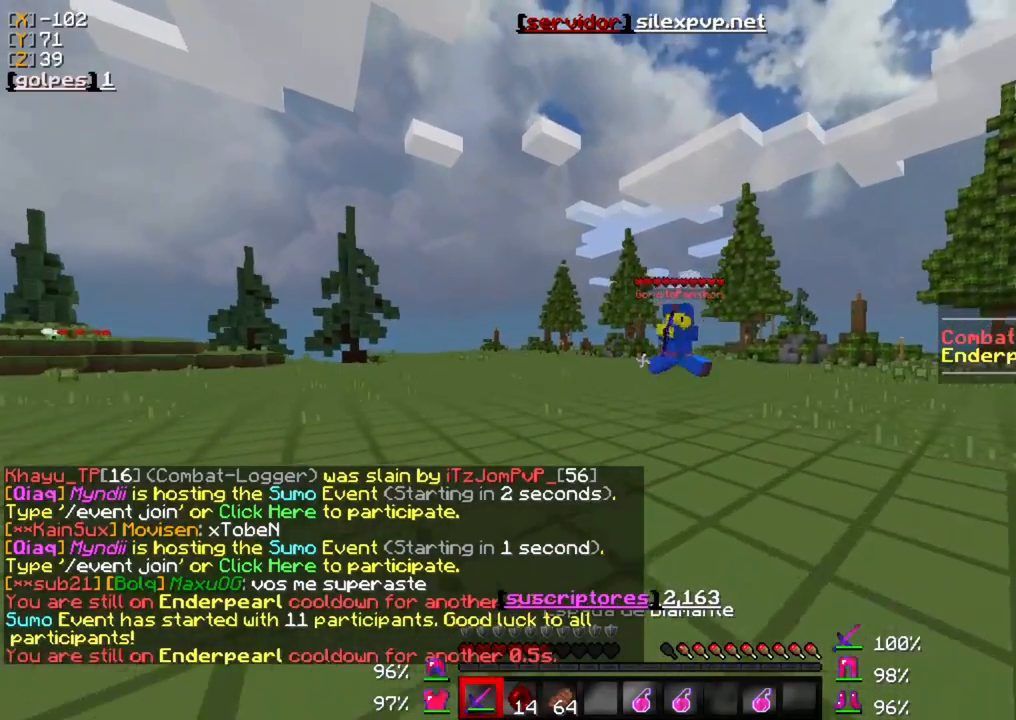
{"keys": ["a", "w"], "mouse": [], "events": [[33, "mouse_left", "down"], [167, "mouse_left", "up"], [200, "a", "down"]]}
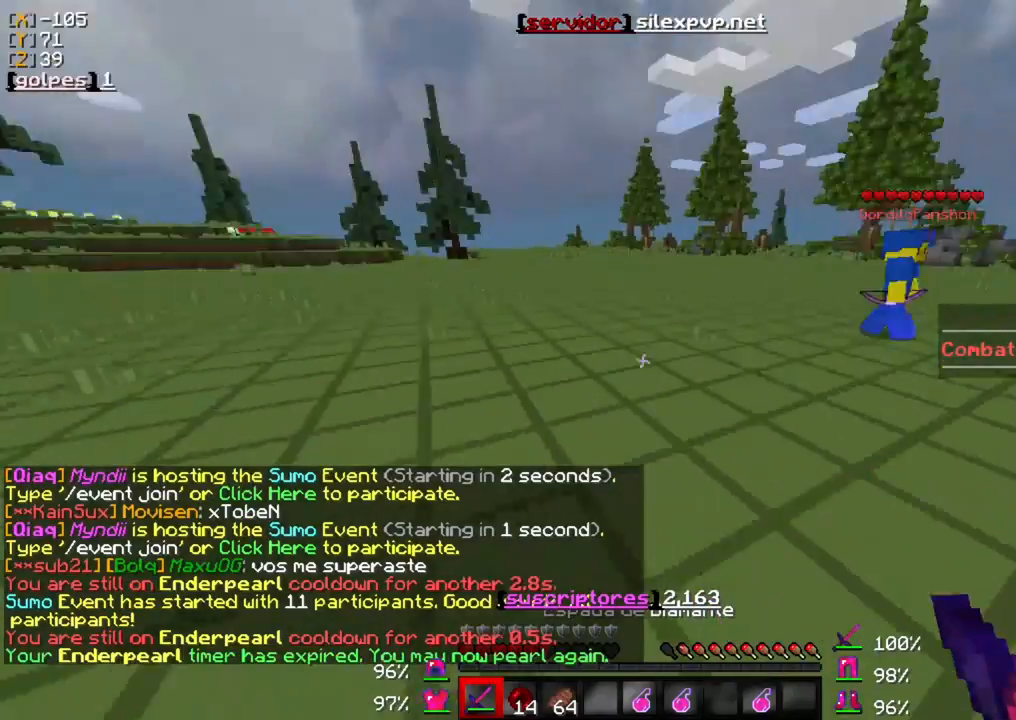
{"keys": ["w"], "mouse": [], "events": [[233, "a", "up"]]}
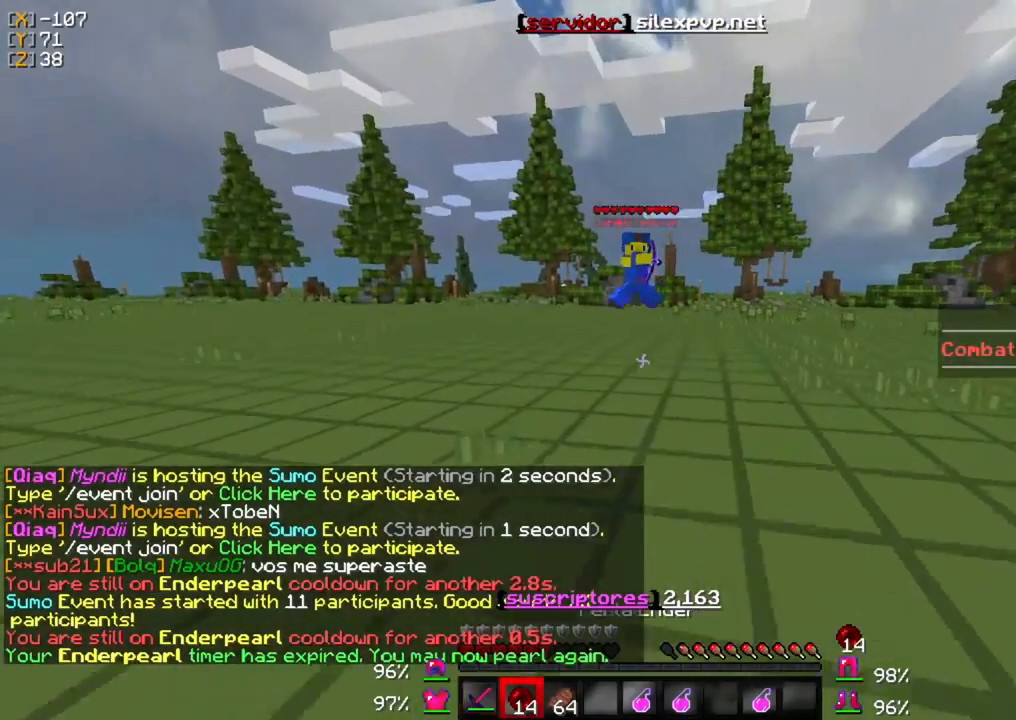
{"keys": ["w"], "mouse": [], "events": [[333, "mouse_right", "down"], [467, "mouse_right", "up"]]}
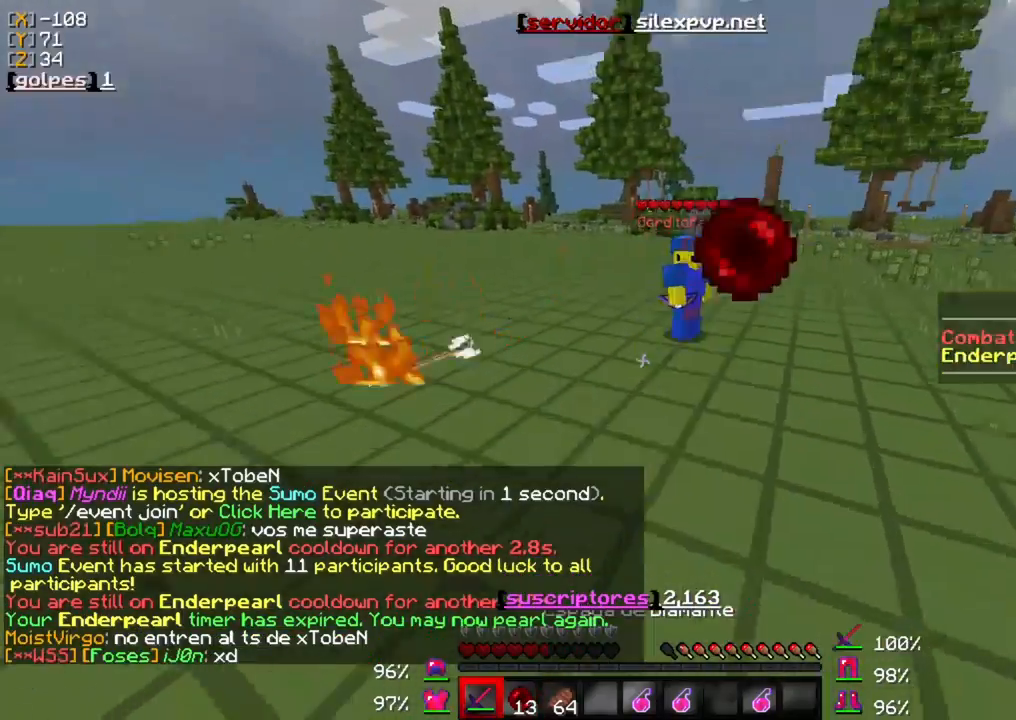
{"keys": ["w"], "mouse": ["left"], "events": [[200, "a", "down"], [267, "mouse_left", "down"], [400, "a", "up"], [400, "mouse_left", "up"], [467, "mouse_left", "down"]]}
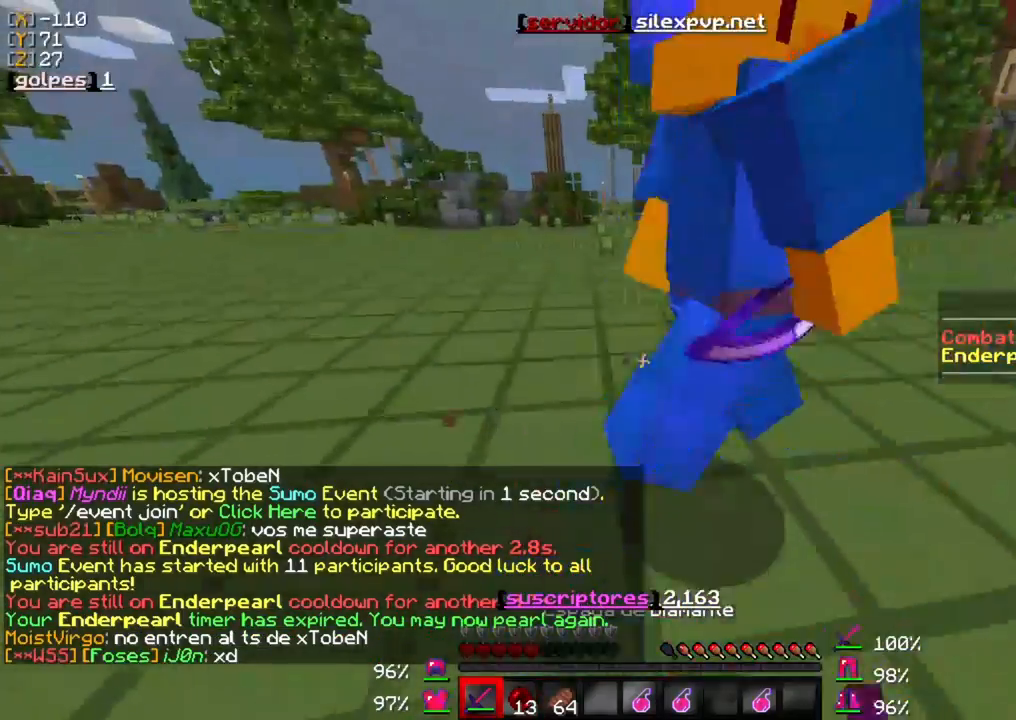
{"keys": ["w"], "mouse": ["left"], "events": [[67, "mouse_left", "up"], [133, "mouse_left", "down"], [233, "mouse_left", "up"], [300, "mouse_left", "down"], [400, "mouse_left", "up"], [433, "mouse_left", "down"]]}
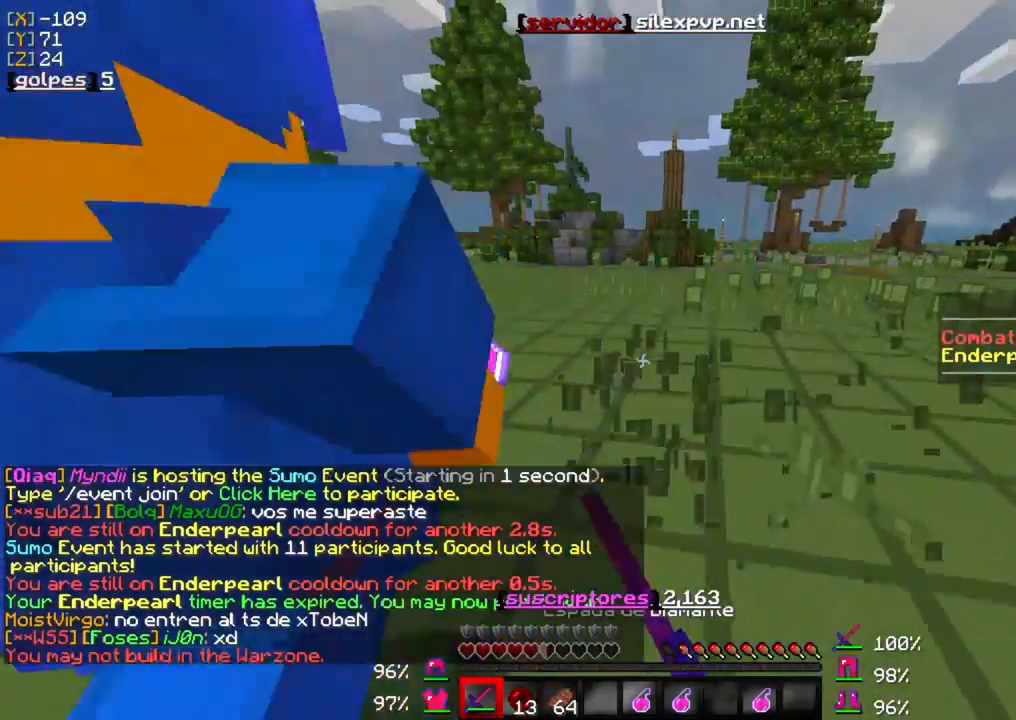
{"keys": ["w"], "mouse": ["left"], "events": [[67, "mouse_left", "up"], [100, "mouse_left", "down"], [200, "mouse_left", "up"], [233, "mouse_left", "down"], [367, "mouse_left", "up"], [433, "mouse_left", "down"]]}
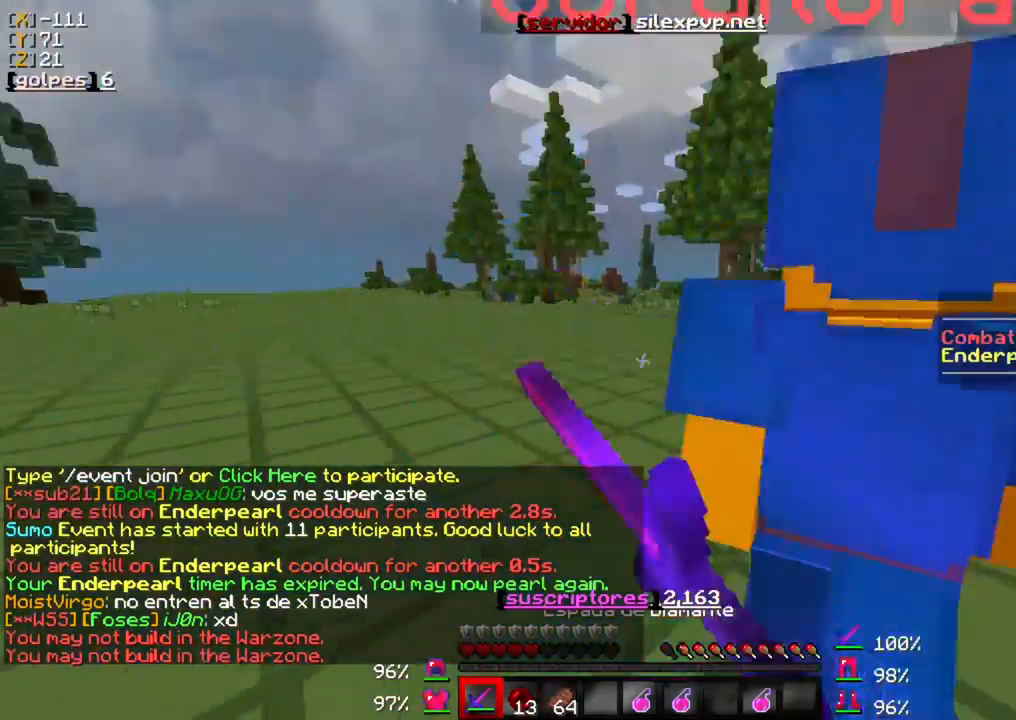
{"keys": ["w"], "mouse": [], "events": [[33, "mouse_left", "up"], [100, "mouse_left", "down"], [167, "mouse_left", "up"], [267, "mouse_left", "down"], [333, "mouse_left", "up"], [400, "mouse_left", "down"], [500, "mouse_left", "up"]]}
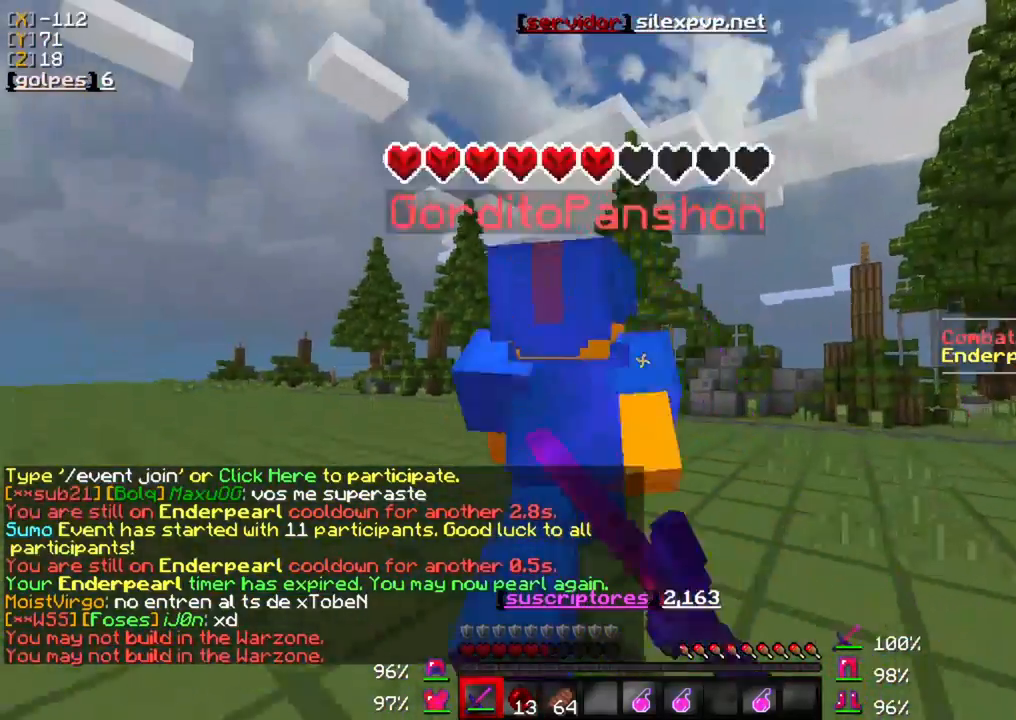
{"keys": ["w"], "mouse": [], "events": [[33, "mouse_left", "down"], [133, "mouse_left", "up"], [200, "mouse_left", "down"], [300, "mouse_left", "up"], [367, "mouse_left", "down"], [467, "mouse_left", "up"]]}
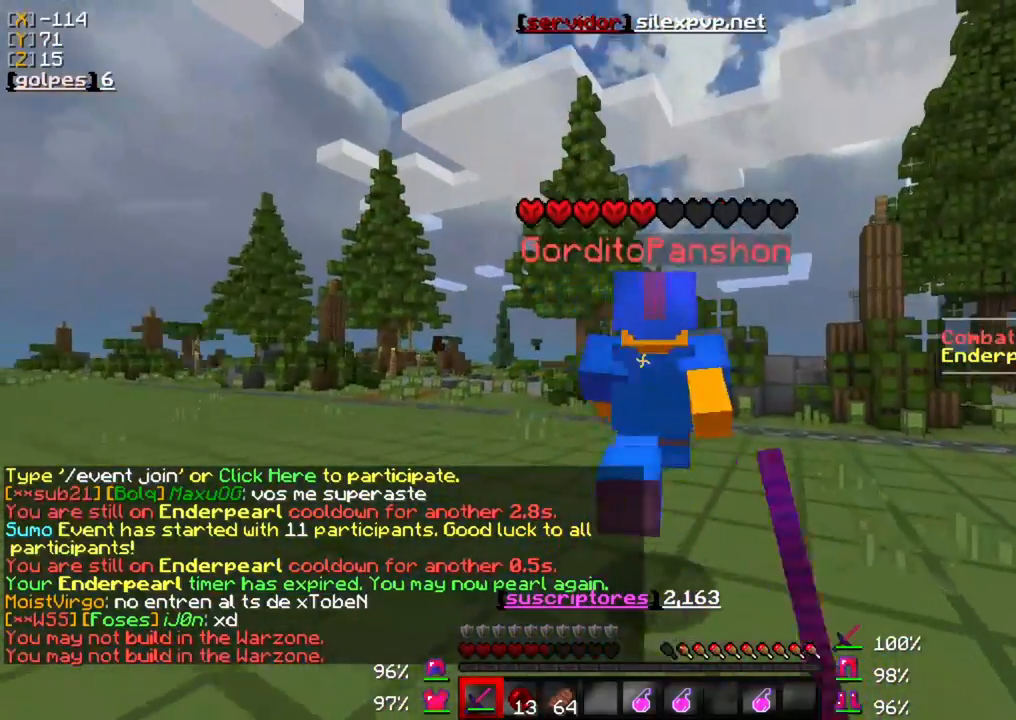
{"keys": ["w"], "mouse": ["left"], "events": [[33, "mouse_left", "down"], [133, "mouse_left", "up"], [200, "mouse_left", "down"], [267, "mouse_left", "up"], [367, "mouse_left", "down"], [433, "mouse_left", "up"], [500, "mouse_left", "down"]]}
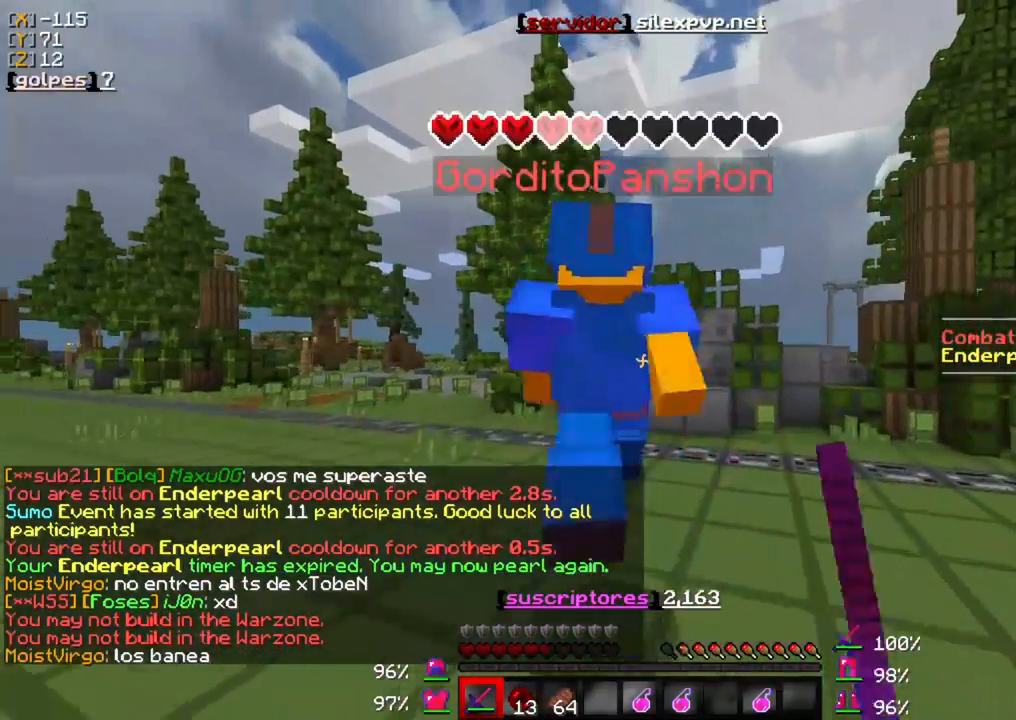
{"keys": ["w"], "mouse": ["left"], "events": [[100, "mouse_left", "up"], [133, "mouse_left", "down"], [233, "mouse_left", "up"], [300, "mouse_left", "down"], [400, "mouse_left", "up"], [467, "mouse_left", "down"]]}
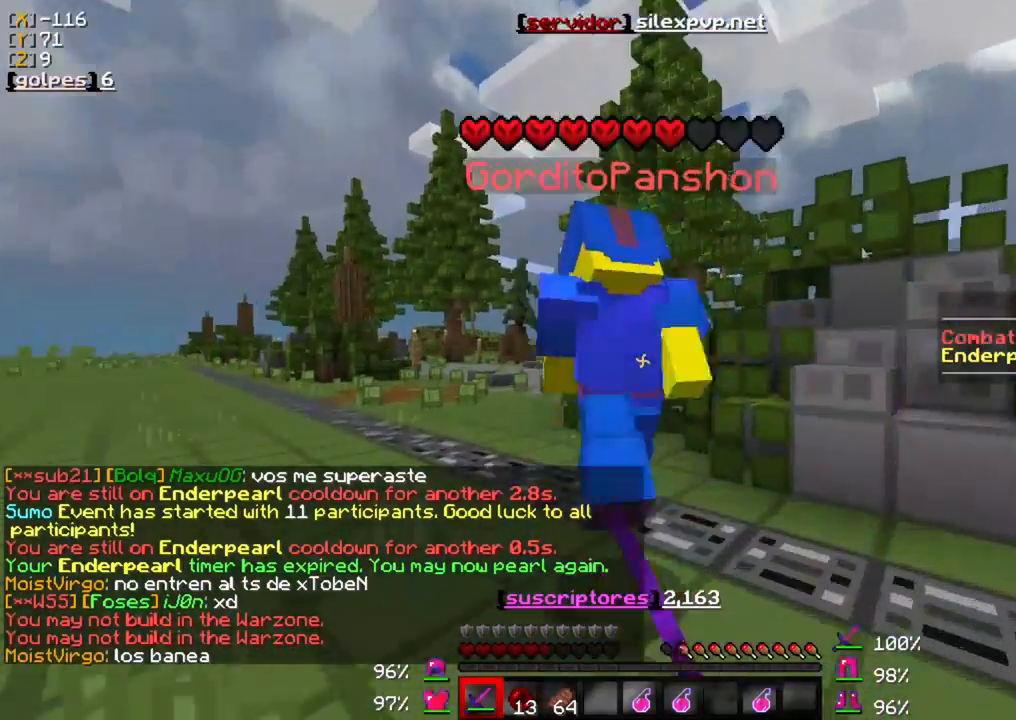
{"keys": ["w"], "mouse": ["left"], "events": [[100, "mouse_left", "up"], [133, "mouse_left", "down"], [233, "mouse_left", "up"], [300, "mouse_left", "down"], [400, "mouse_left", "up"], [467, "mouse_left", "down"]]}
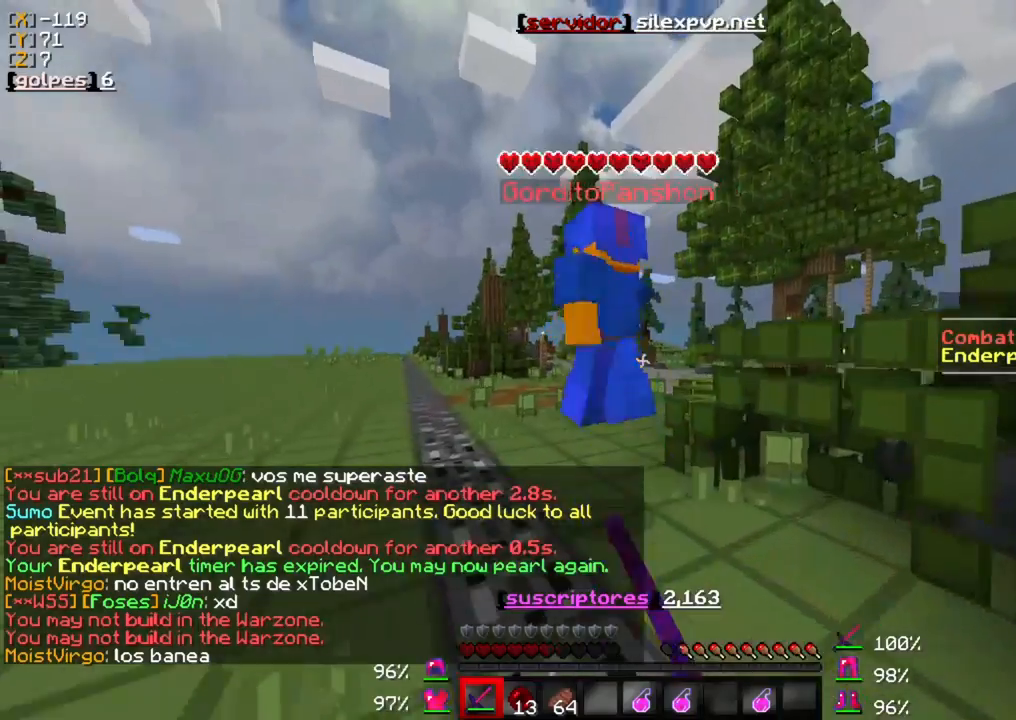
{"keys": ["w"], "mouse": ["left"], "events": [[33, "mouse_left", "up"], [133, "mouse_left", "down"], [233, "mouse_left", "up"], [300, "mouse_left", "down"], [400, "mouse_left", "up"], [467, "mouse_left", "down"]]}
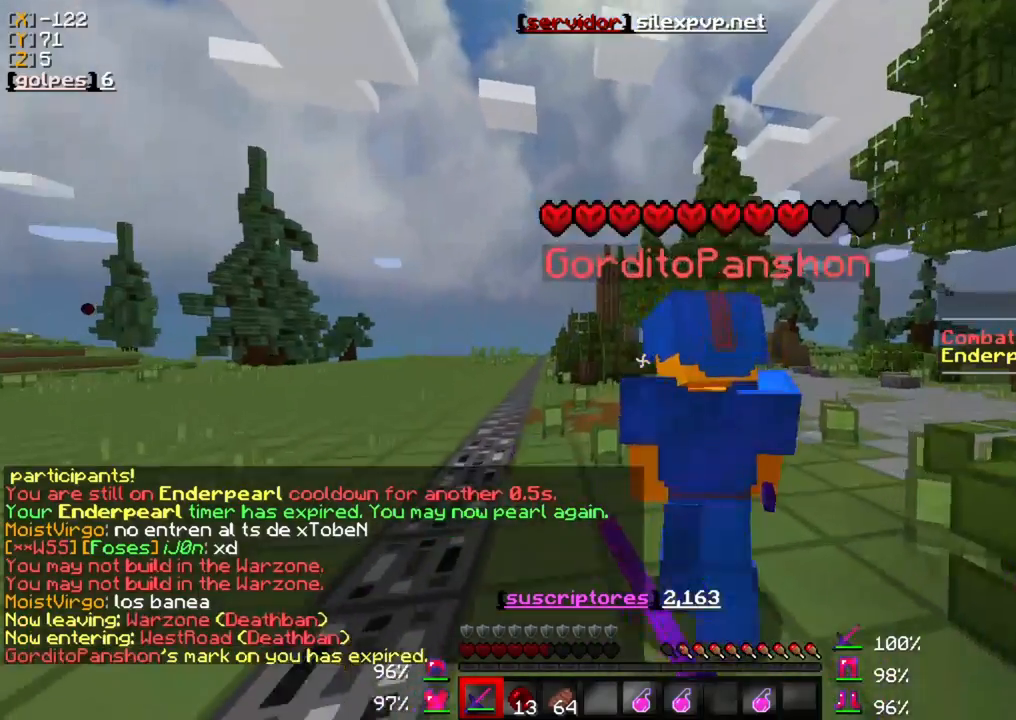
{"keys": ["w"], "mouse": ["left"], "events": [[67, "mouse_left", "up"], [100, "mouse_left", "down"], [233, "mouse_left", "up"], [267, "mouse_left", "down"], [367, "mouse_left", "up"], [433, "mouse_left", "down"]]}
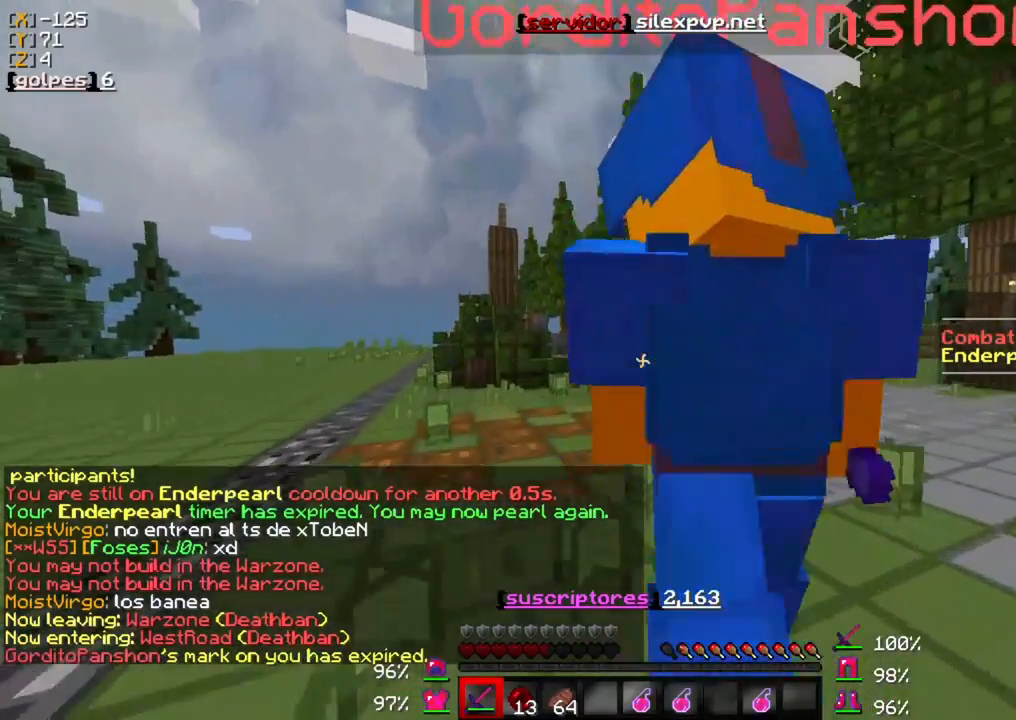
{"keys": ["w"], "mouse": ["left"], "events": [[33, "mouse_left", "up"], [100, "mouse_left", "down"], [133, "w", "up"], [200, "mouse_left", "up"], [267, "mouse_left", "down"], [367, "mouse_left", "up"], [367, "w", "down"], [433, "mouse_left", "down"]]}
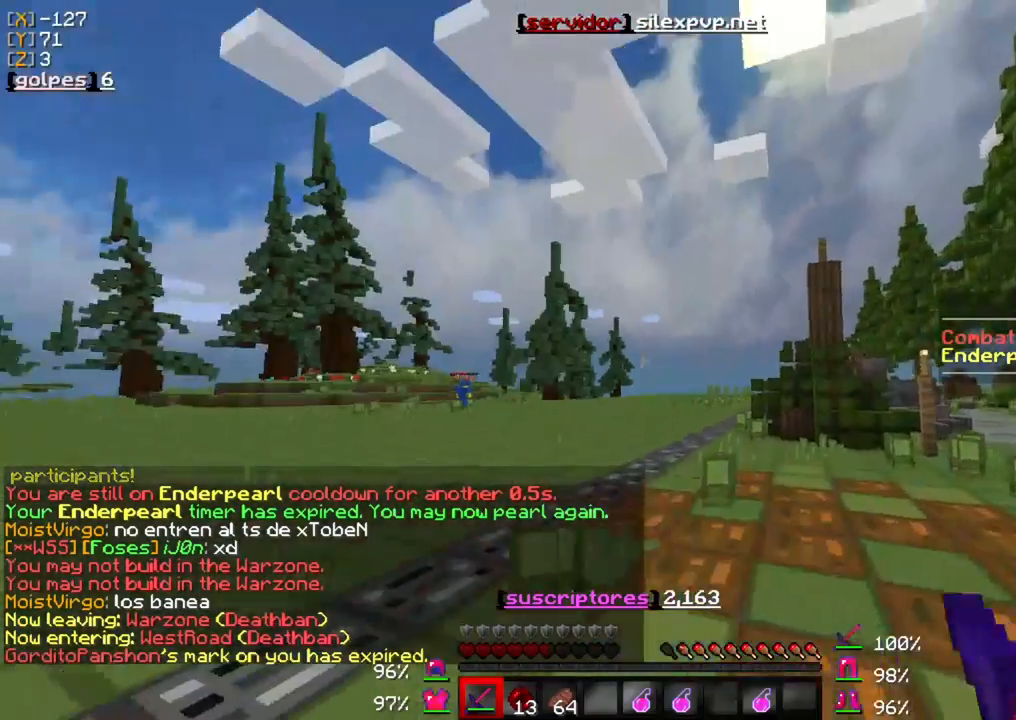
{"keys": ["w"], "mouse": [], "events": [[67, "mouse_left", "up"]]}